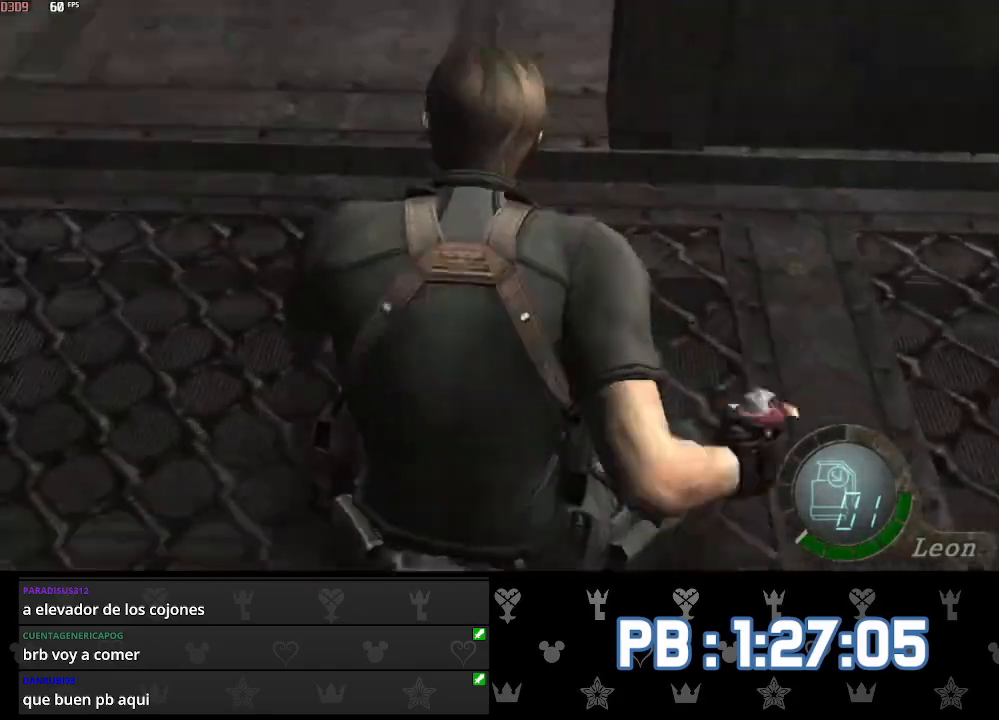
Gameplay with a controller (PlayStation layout); each line is a JSON object with the inputs held at the frame after it. "events" lists button and stick changes between this image and that frame as [ms after this image, input, new state], when the widget could be followed in between. Not read: TOUCHPAD.
{"buttons": [], "left_stick": "up", "right_stick": "center", "events": []}
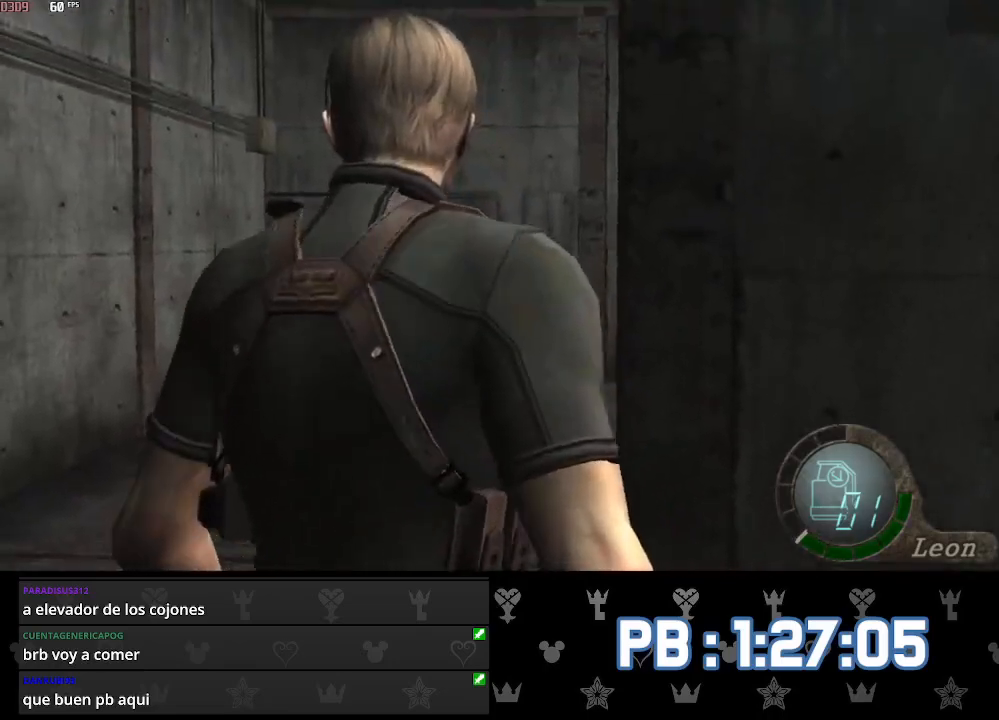
{"buttons": [], "left_stick": "up-right", "right_stick": "right", "events": [[250, "left_stick", "up-right"], [417, "right_stick", "right"]]}
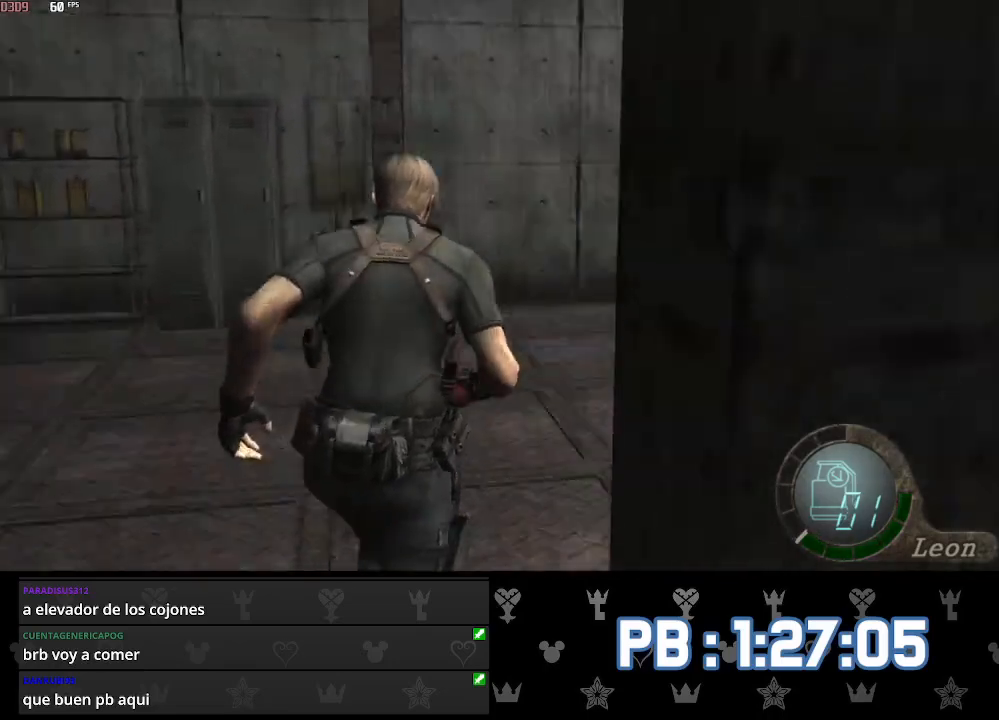
{"buttons": [], "left_stick": "up-right", "right_stick": "right", "events": [[17, "L2", "down"], [117, "L2", "up"]]}
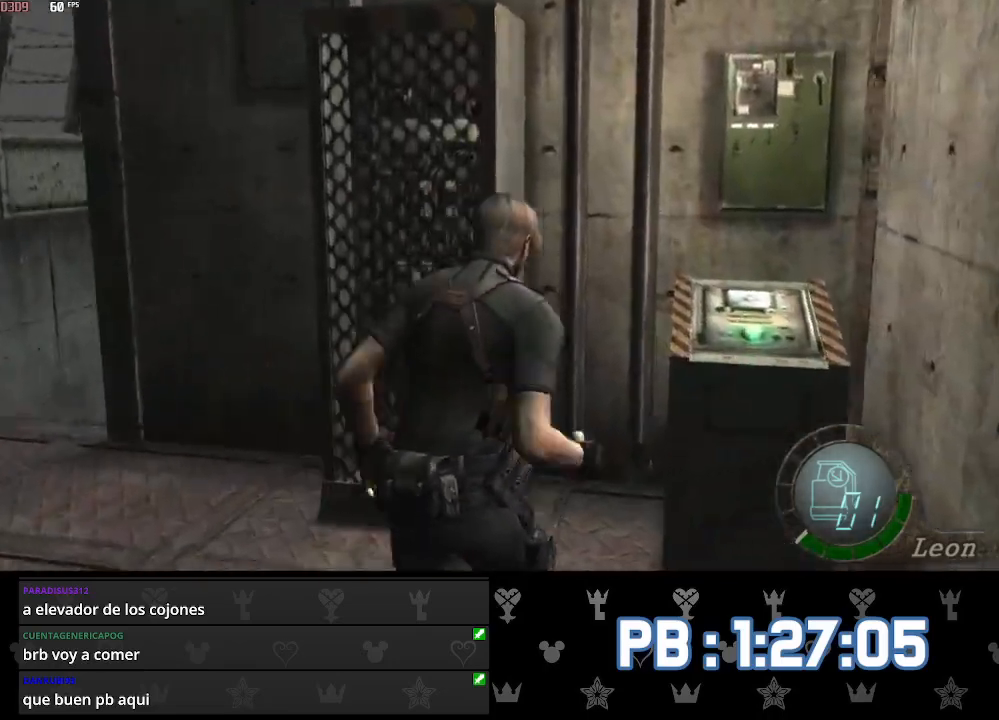
{"buttons": [], "left_stick": "center", "right_stick": "center", "events": [[50, "CROSS", "down"], [67, "SQUARE", "down"], [117, "SQUARE", "up"], [150, "CROSS", "up"], [217, "CROSS", "down"], [233, "SQUARE", "down"], [300, "SQUARE", "up"], [300, "right_stick", "center"], [317, "CROSS", "up"], [367, "CROSS", "down"], [383, "SQUARE", "down"], [383, "left_stick", "center"], [467, "SQUARE", "up"], [483, "CROSS", "up"]]}
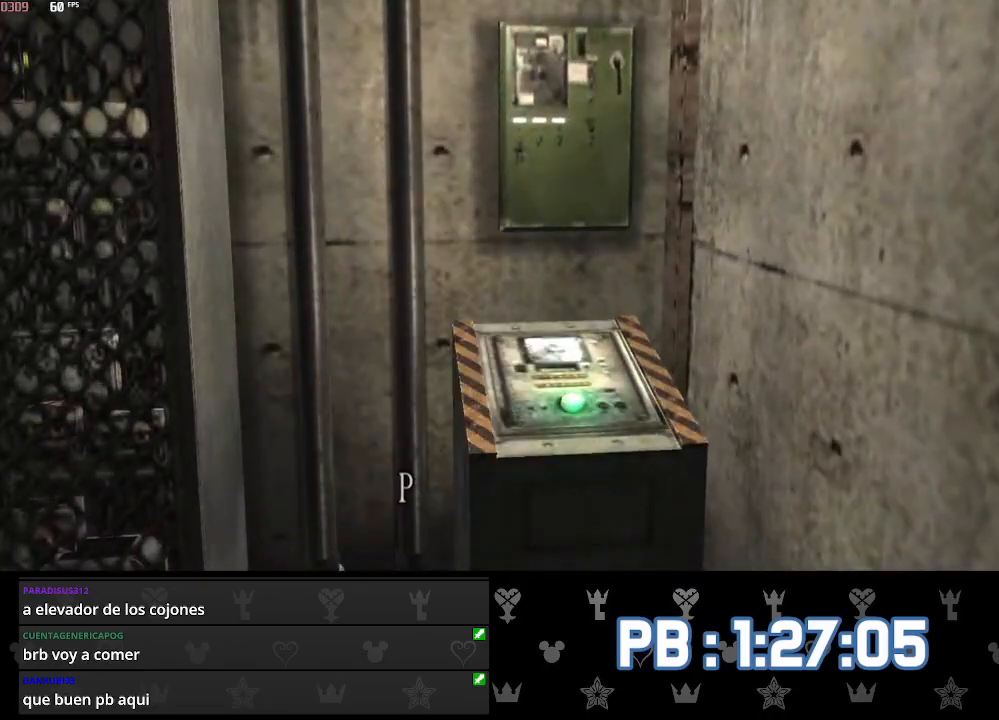
{"buttons": ["CIRCLE"], "left_stick": "right", "right_stick": "right", "events": [[33, "CROSS", "down"], [67, "SQUARE", "down"], [133, "SQUARE", "up"], [150, "CROSS", "up"], [200, "CROSS", "down"], [217, "SQUARE", "down"], [267, "left_stick", "right"], [300, "SQUARE", "up"], [333, "CROSS", "up"], [417, "CIRCLE", "down"], [450, "right_stick", "right"]]}
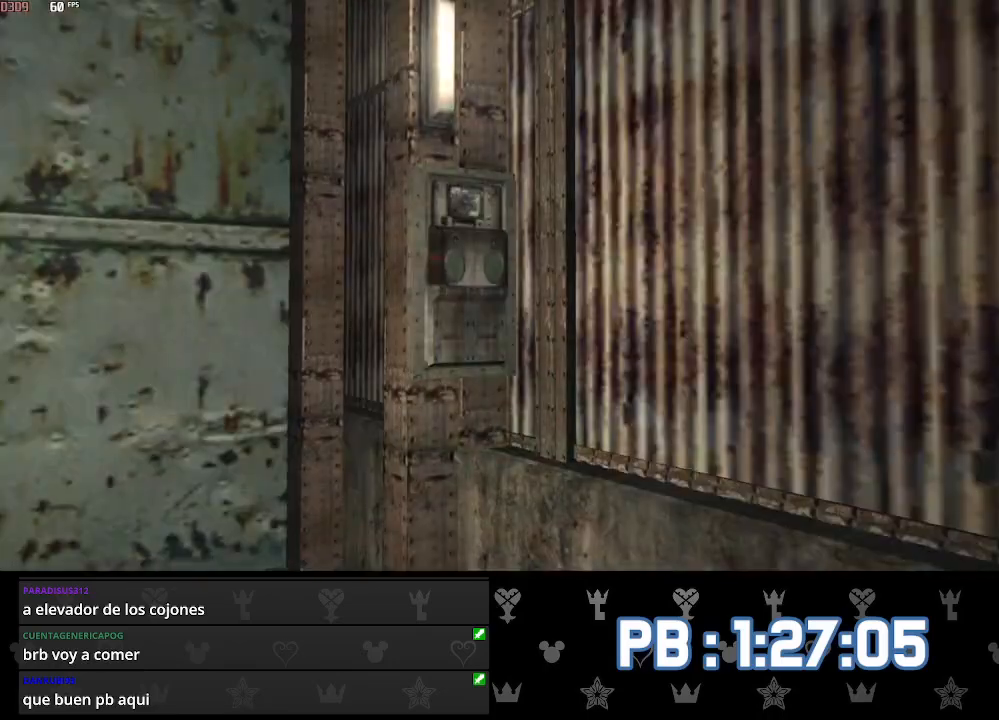
{"buttons": ["CIRCLE"], "left_stick": "right", "right_stick": "right", "events": [[17, "CIRCLE", "up"], [117, "CIRCLE", "down"], [183, "CIRCLE", "up"], [283, "CIRCLE", "down"], [367, "CIRCLE", "up"], [417, "CIRCLE", "down"]]}
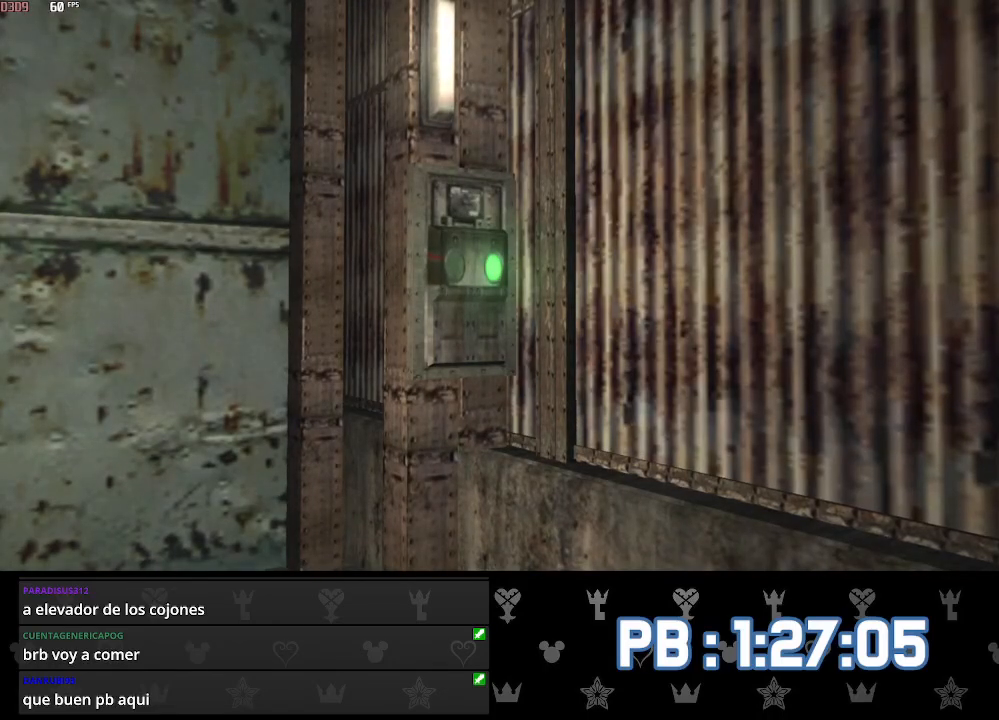
{"buttons": [], "left_stick": "right", "right_stick": "right", "events": [[33, "CIRCLE", "up"], [100, "CIRCLE", "down"], [167, "CIRCLE", "up"], [267, "CIRCLE", "down"], [350, "CIRCLE", "up"], [417, "CIRCLE", "down"], [483, "CIRCLE", "up"]]}
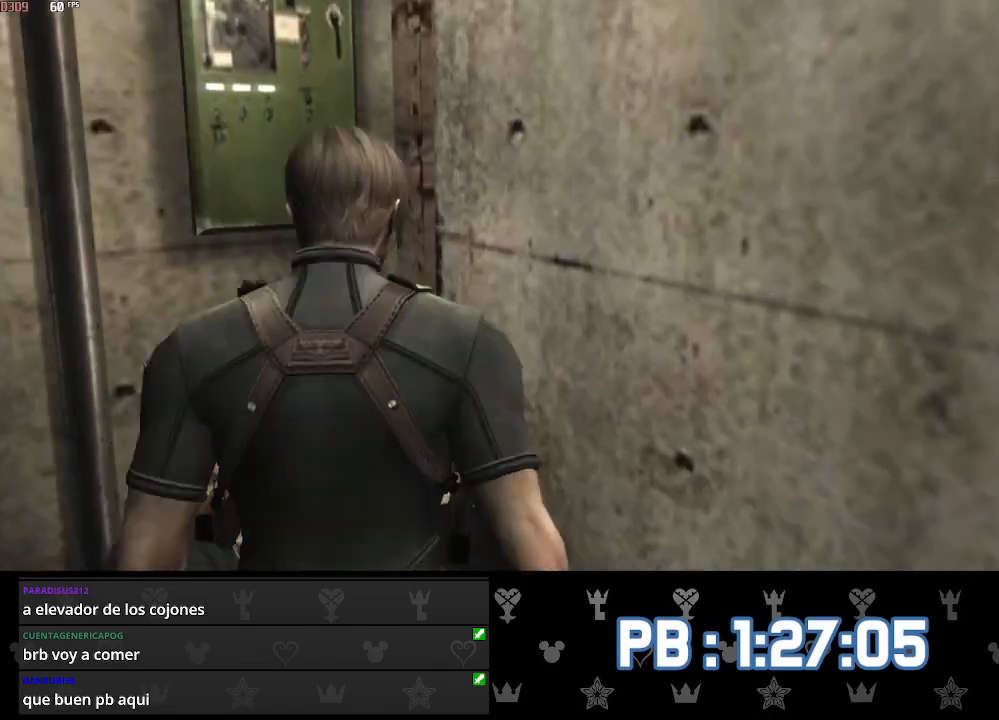
{"buttons": [], "left_stick": "up", "right_stick": "down-right", "events": [[50, "CIRCLE", "down"], [83, "L2", "down"], [150, "CIRCLE", "up"], [167, "L2", "up"], [217, "L2", "down"], [233, "right_stick", "down-right"], [267, "left_stick", "up-right"], [333, "L2", "up"], [400, "left_stick", "up"]]}
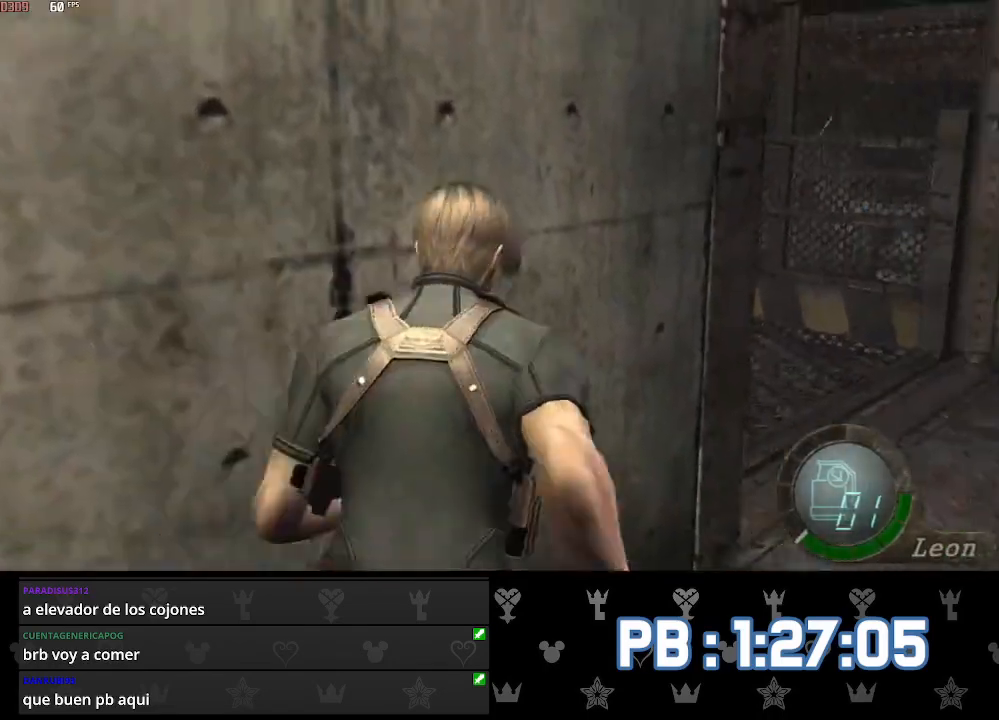
{"buttons": [], "left_stick": "up-left", "right_stick": "down-right", "events": [[283, "left_stick", "up-left"]]}
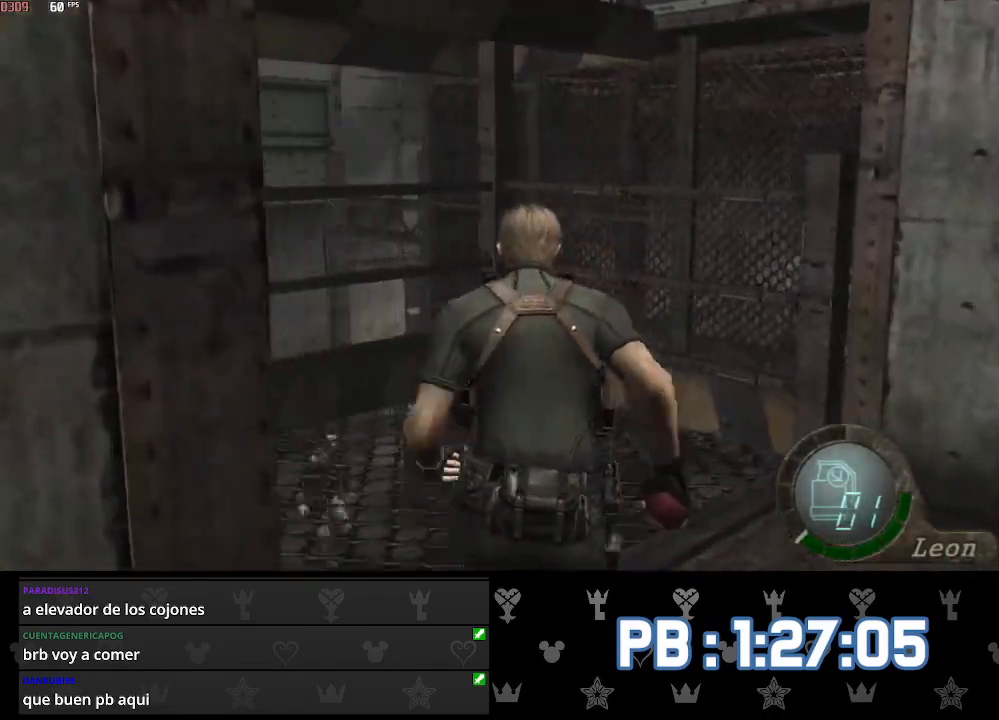
{"buttons": [], "left_stick": "up", "right_stick": "left", "events": [[67, "right_stick", "left"], [117, "L2", "down"], [200, "L2", "up"], [250, "L2", "down"], [333, "L2", "up"], [367, "left_stick", "up"]]}
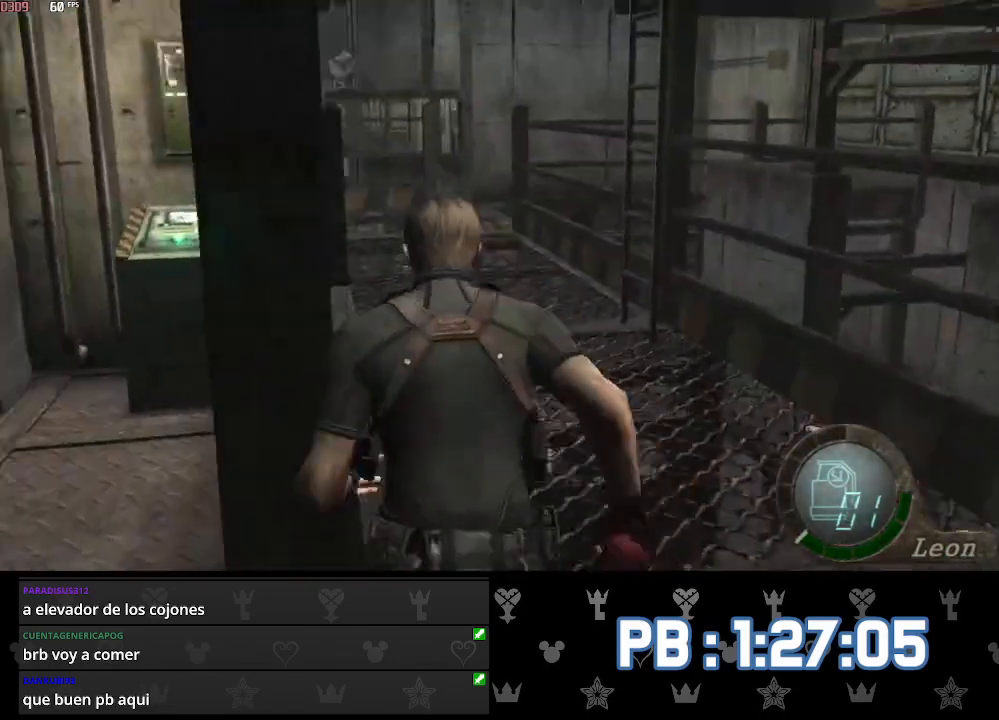
{"buttons": ["DPAD_RIGHT"], "left_stick": "up", "right_stick": "center", "events": [[17, "right_stick", "center"], [133, "DPAD_LEFT", "down"], [217, "DPAD_LEFT", "up"], [450, "DPAD_RIGHT", "down"]]}
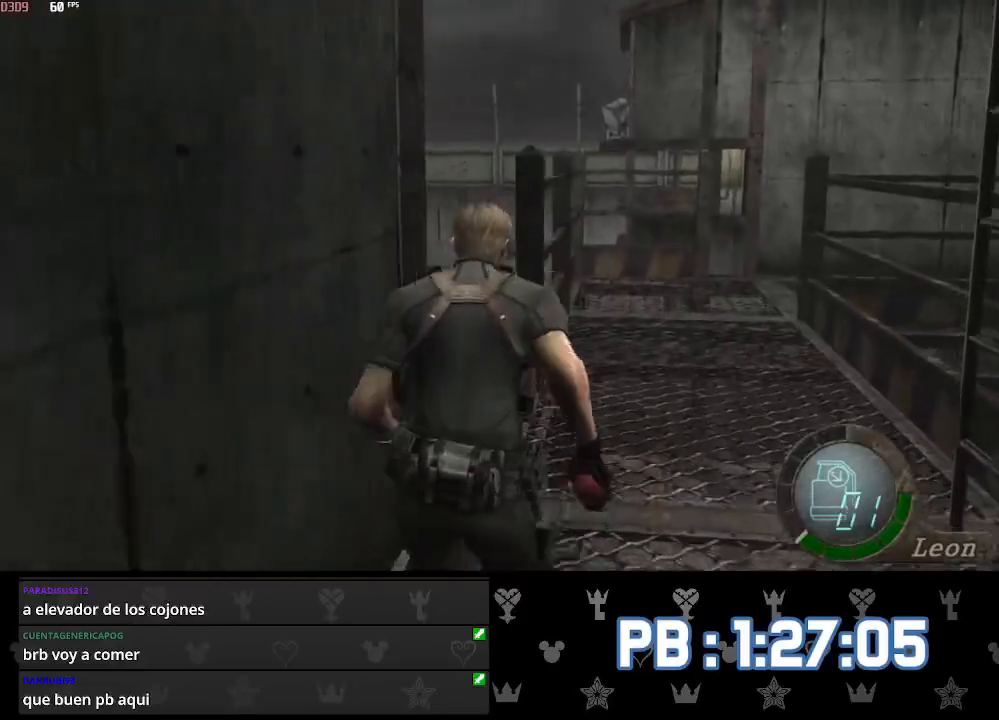
{"buttons": ["DPAD_RIGHT"], "left_stick": "up", "right_stick": "center", "events": [[67, "DPAD_RIGHT", "up"], [267, "CIRCLE", "down"], [317, "CIRCLE", "up"], [367, "CIRCLE", "down"], [433, "DPAD_RIGHT", "down"], [467, "CIRCLE", "up"]]}
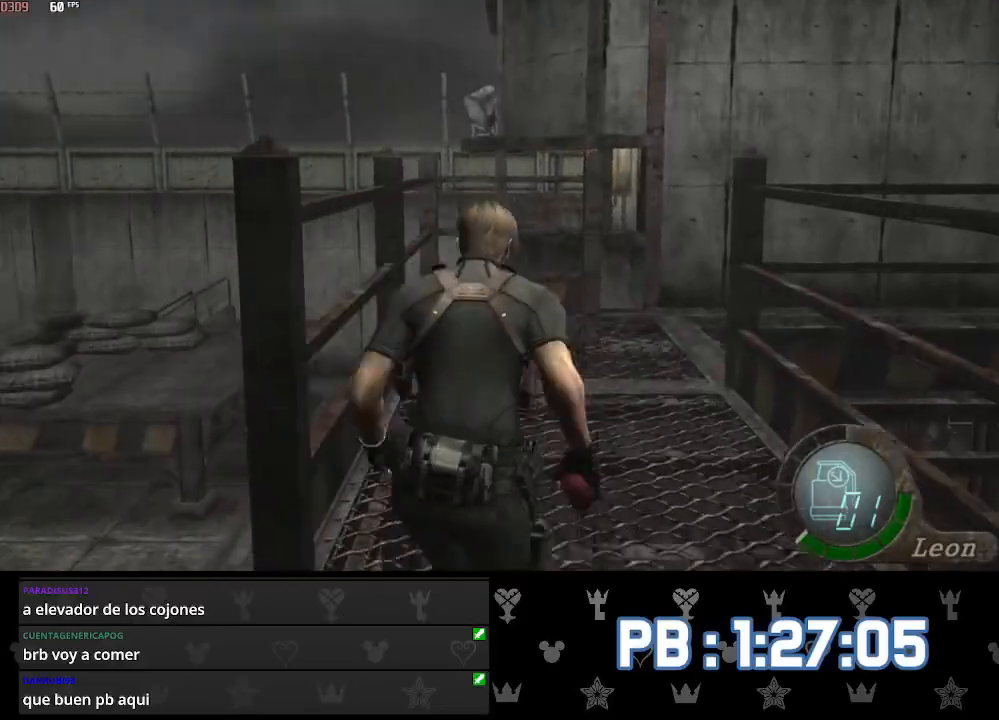
{"buttons": ["CIRCLE", "DPAD_RIGHT"], "left_stick": "up", "right_stick": "center", "events": [[33, "CIRCLE", "down"], [33, "DPAD_RIGHT", "up"], [167, "CIRCLE", "up"], [283, "CIRCLE", "down"], [350, "DPAD_RIGHT", "down"], [367, "CIRCLE", "up"], [450, "CIRCLE", "down"]]}
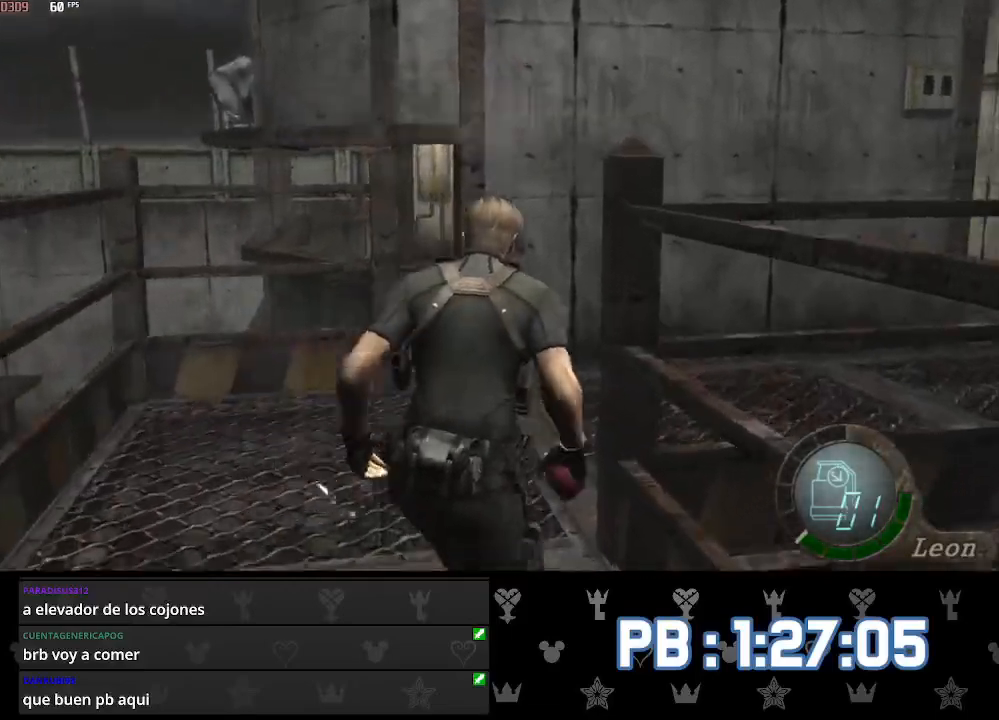
{"buttons": ["DPAD_RIGHT"], "left_stick": "up", "right_stick": "center", "events": [[67, "CIRCLE", "up"], [117, "CIRCLE", "down"], [183, "CIRCLE", "up"], [267, "CIRCLE", "down"], [350, "CIRCLE", "up"], [400, "CIRCLE", "down"], [500, "CIRCLE", "up"]]}
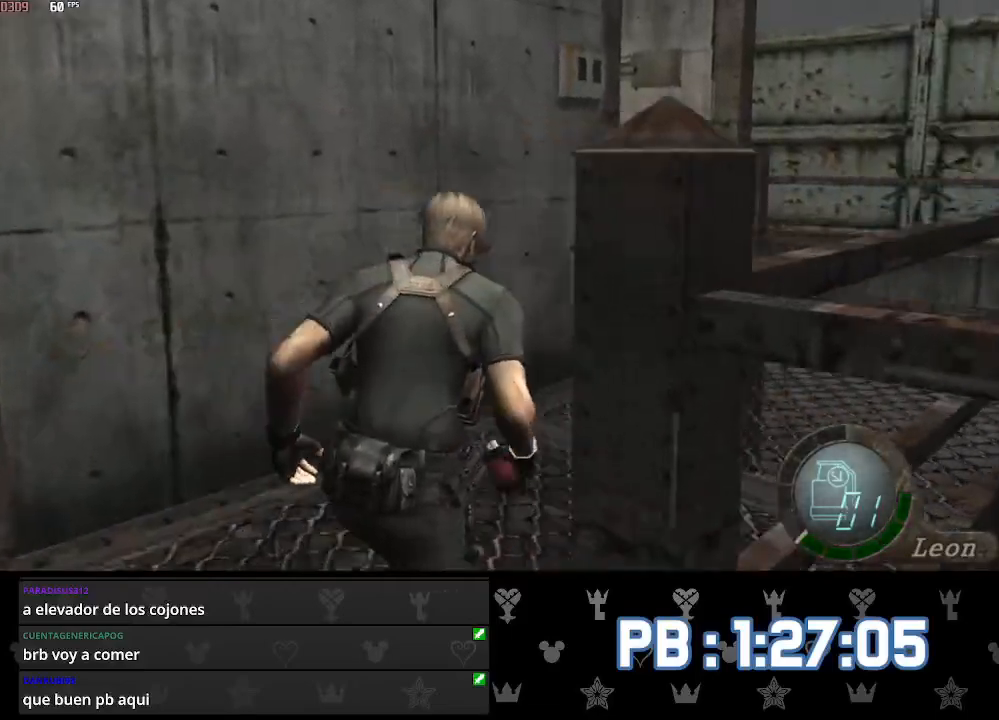
{"buttons": ["DPAD_LEFT"], "left_stick": "up", "right_stick": "center", "events": [[33, "DPAD_RIGHT", "up"], [433, "DPAD_LEFT", "down"]]}
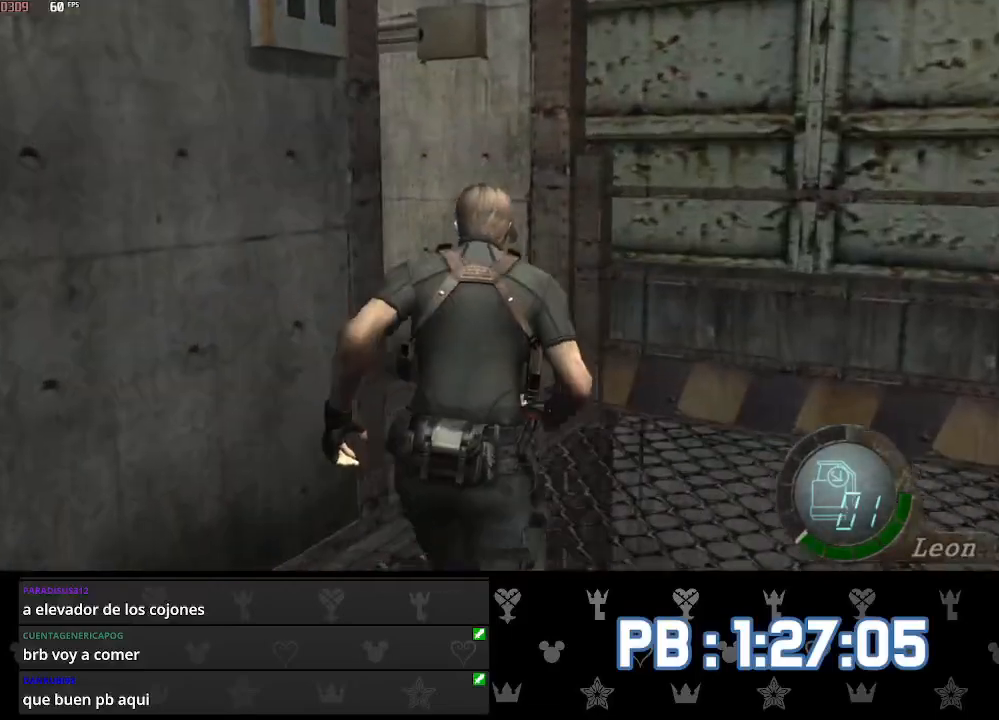
{"buttons": ["L2", "DPAD_LEFT"], "left_stick": "up", "right_stick": "left", "events": [[450, "right_stick", "left"], [500, "L2", "down"]]}
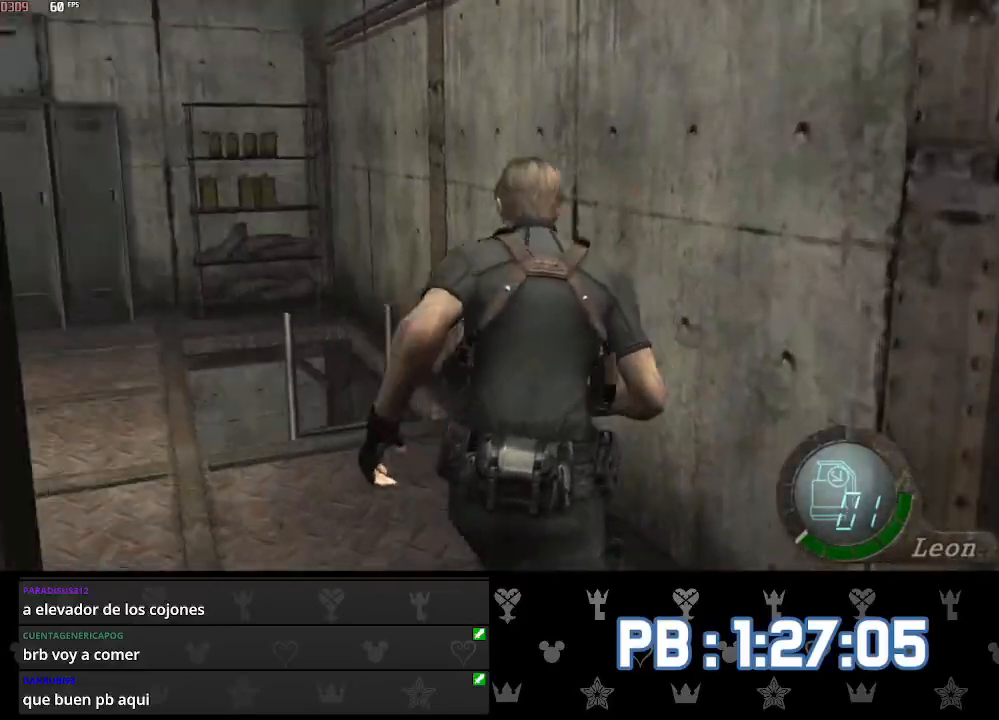
{"buttons": ["DPAD_RIGHT"], "left_stick": "up", "right_stick": "center", "events": [[83, "DPAD_LEFT", "up"], [83, "L2", "up"], [100, "right_stick", "center"], [433, "DPAD_RIGHT", "down"]]}
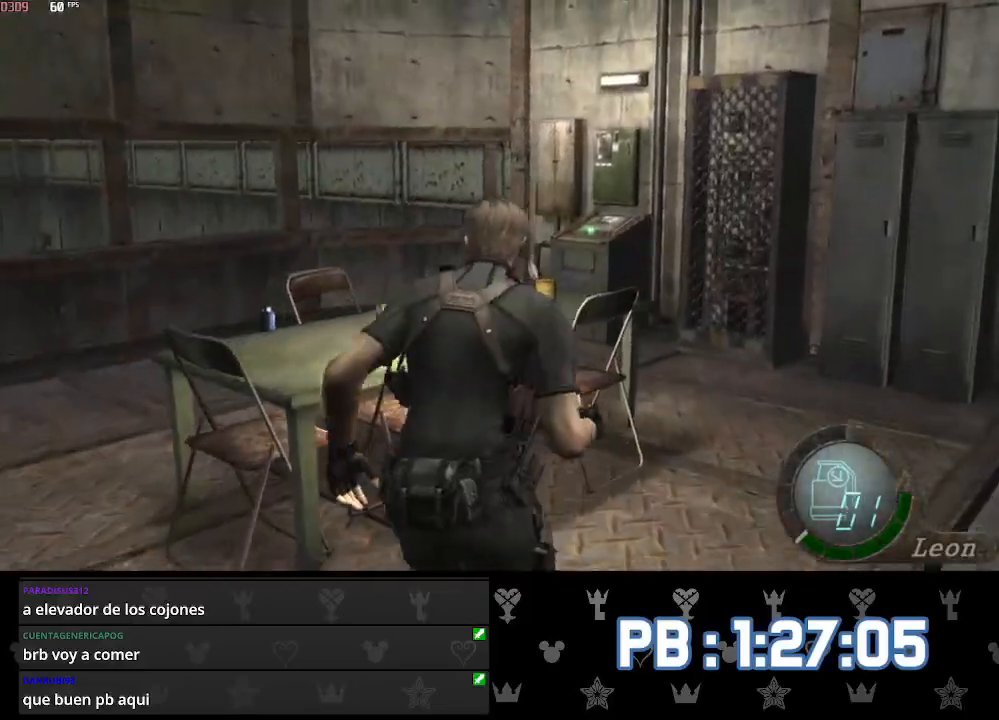
{"buttons": ["DPAD_LEFT"], "left_stick": "up", "right_stick": "center", "events": [[100, "DPAD_RIGHT", "up"], [300, "DPAD_LEFT", "down"]]}
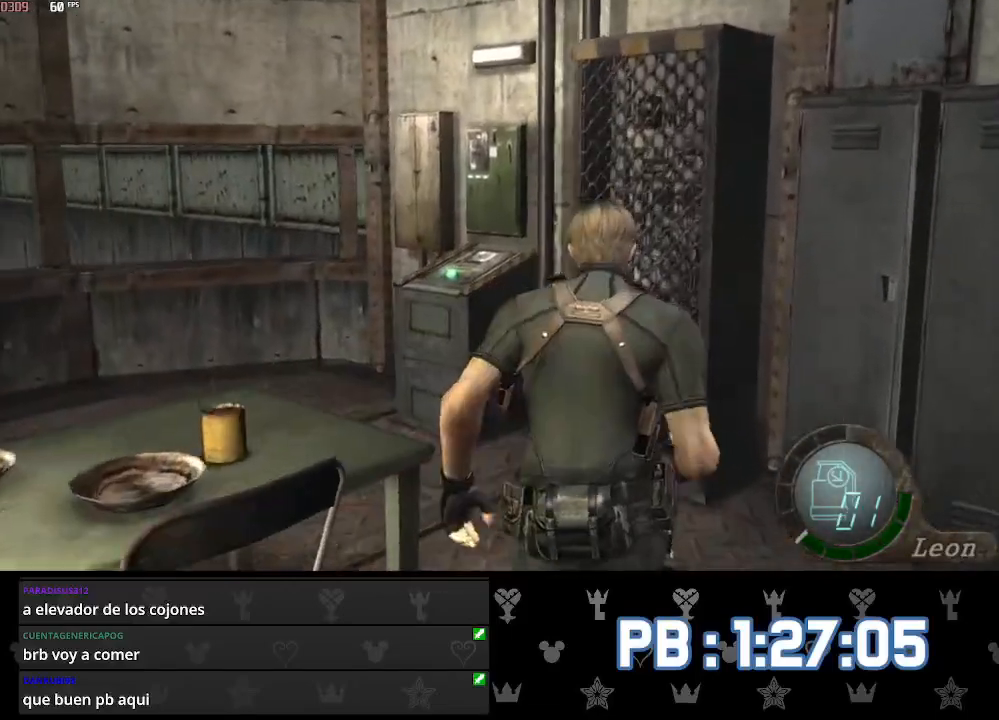
{"buttons": ["SQUARE"], "left_stick": "up", "right_stick": "center", "events": [[233, "SQUARE", "down"], [267, "SQUARE", "up"], [317, "DPAD_LEFT", "up"], [317, "SQUARE", "down"], [333, "SQUARE", "up"], [367, "SQUARE", "down"], [400, "SQUARE", "up"], [433, "SQUARE", "down"], [467, "SQUARE", "up"], [500, "SQUARE", "down"]]}
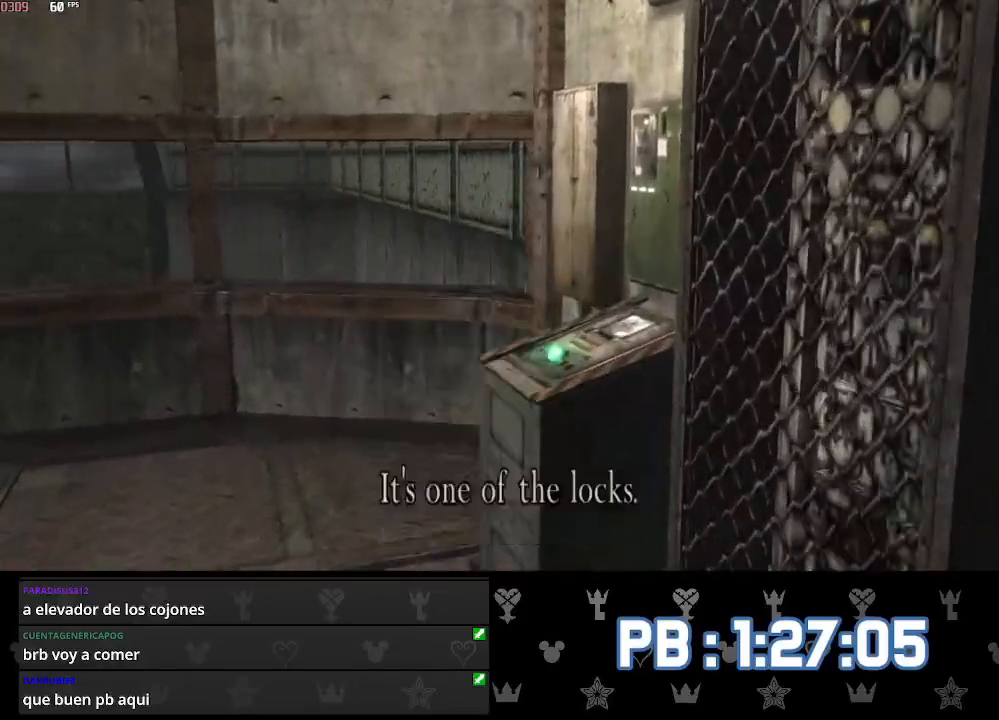
{"buttons": [], "left_stick": "down", "right_stick": "center", "events": [[33, "SQUARE", "up"], [67, "SQUARE", "down"], [100, "SQUARE", "up"], [133, "SQUARE", "down"], [167, "SQUARE", "up"], [217, "SQUARE", "down"], [217, "left_stick", "center"], [233, "SQUARE", "up"], [283, "SQUARE", "down"], [300, "SQUARE", "up"], [350, "SQUARE", "down"], [367, "SQUARE", "up"], [400, "SQUARE", "down"], [450, "SQUARE", "up"], [483, "SQUARE", "down"], [500, "SQUARE", "up"], [500, "left_stick", "down"]]}
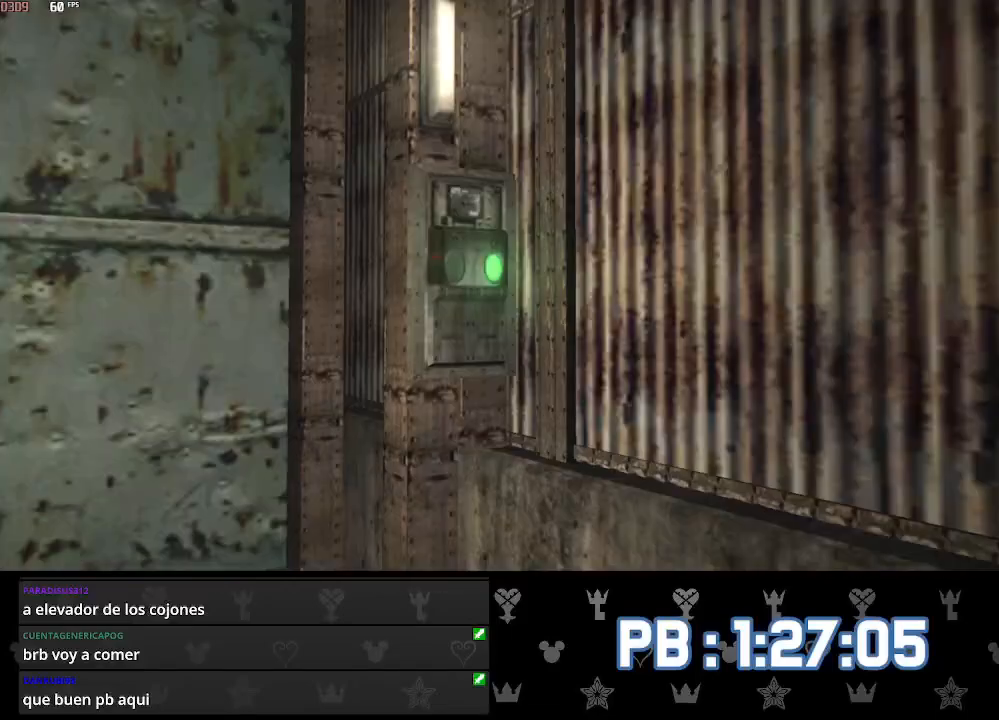
{"buttons": ["CROSS"], "left_stick": "down", "right_stick": "center", "events": [[283, "CROSS", "down"], [300, "CROSS", "up"], [350, "CROSS", "down"], [383, "CROSS", "up"], [433, "CROSS", "down"], [450, "CROSS", "up"], [500, "CROSS", "down"]]}
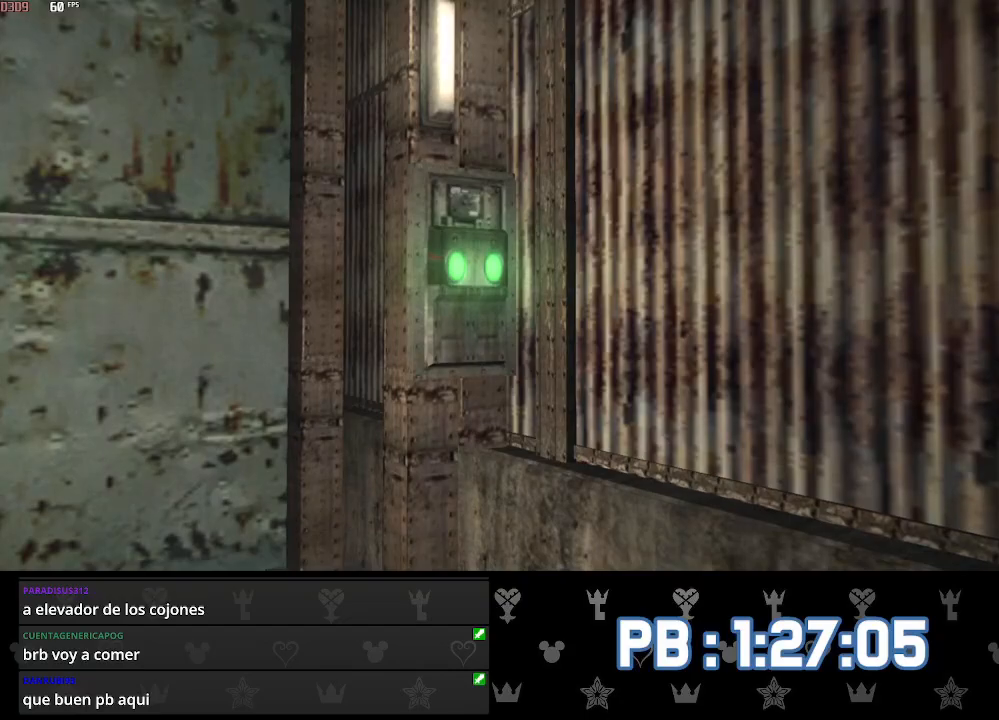
{"buttons": ["CROSS"], "left_stick": "down", "right_stick": "center", "events": [[33, "CROSS", "up"], [67, "CROSS", "down"], [83, "CROSS", "up"], [133, "CROSS", "down"], [167, "CROSS", "up"], [200, "CROSS", "down"], [217, "CROSS", "up"], [267, "CROSS", "down"], [300, "CROSS", "up"], [350, "CROSS", "down"], [367, "CROSS", "up"], [417, "CROSS", "down"], [433, "CROSS", "up"], [500, "CROSS", "down"]]}
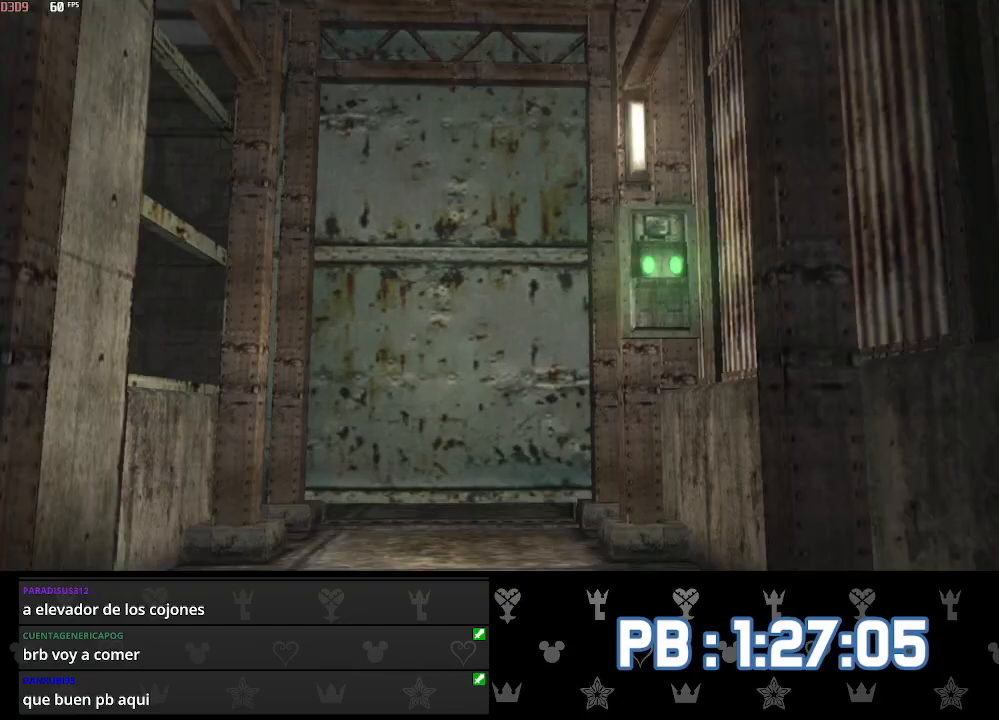
{"buttons": [], "left_stick": "down", "right_stick": "center", "events": [[17, "CROSS", "up"], [50, "CROSS", "down"], [67, "CROSS", "up"], [117, "CROSS", "down"], [133, "CROSS", "up"], [167, "CROSS", "down"], [200, "CROSS", "up"], [233, "CROSS", "down"], [267, "CROSS", "up"], [300, "CROSS", "down"], [333, "CROSS", "up"], [383, "CROSS", "down"], [417, "CROSS", "up"]]}
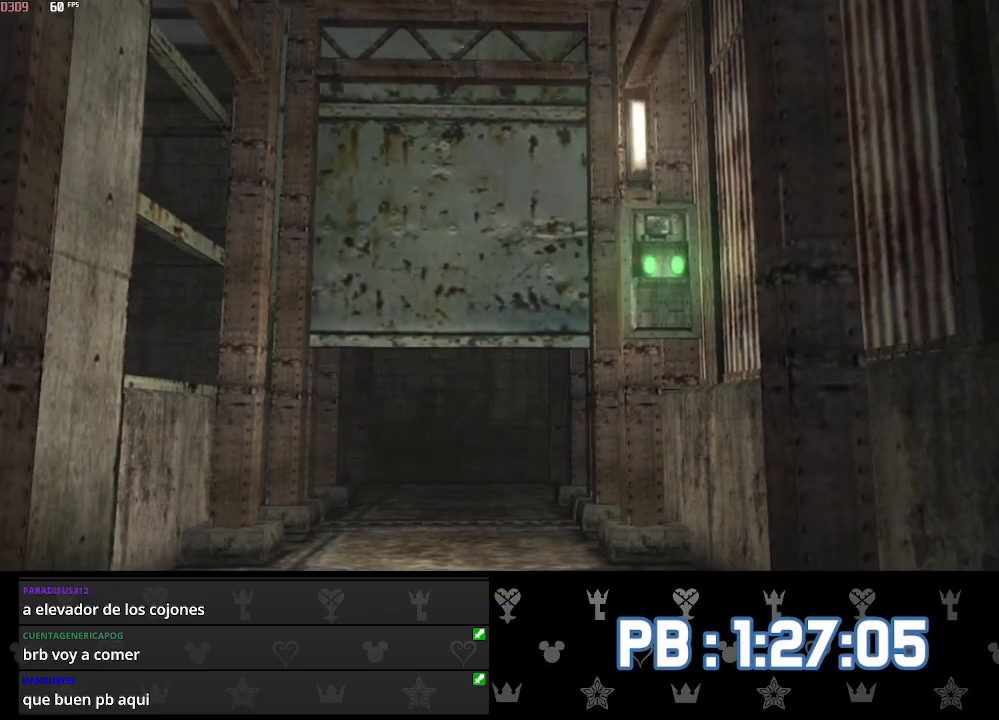
{"buttons": ["CROSS", "SQUARE"], "left_stick": "down", "right_stick": "center", "events": [[67, "CROSS", "down"], [117, "CROSS", "up"], [117, "SQUARE", "down"], [133, "CROSS", "down"], [217, "SQUARE", "up"], [233, "CROSS", "up"], [267, "CROSS", "down"], [300, "SQUARE", "down"], [383, "SQUARE", "up"], [400, "CROSS", "up"], [433, "CROSS", "down"], [467, "SQUARE", "down"]]}
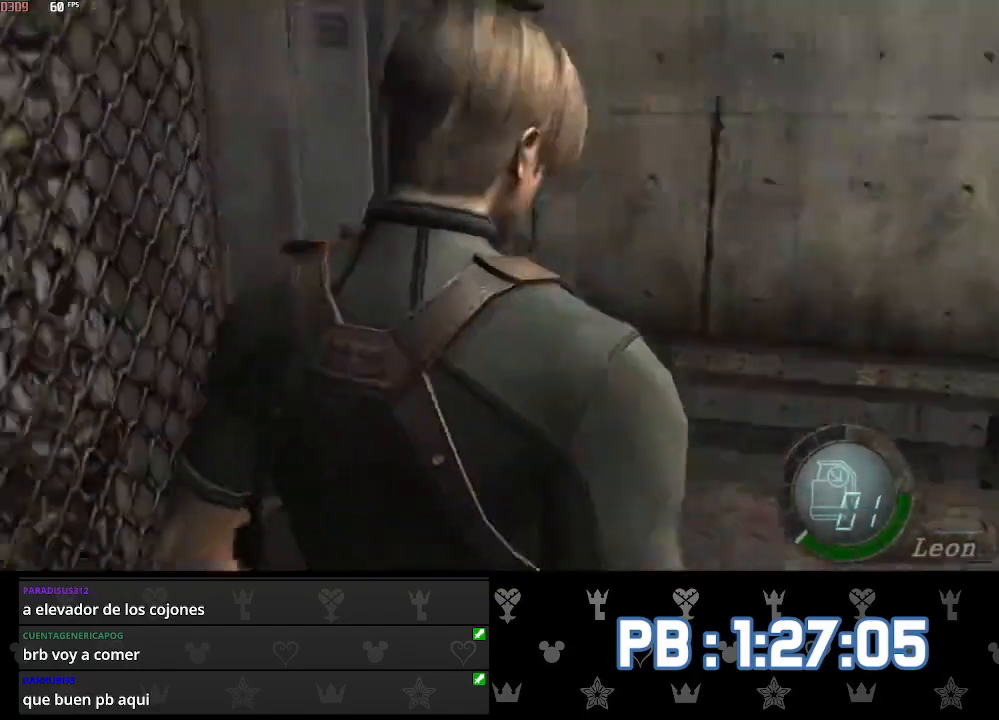
{"buttons": ["CROSS", "SQUARE"], "left_stick": "up", "right_stick": "center", "events": [[33, "left_stick", "right"], [50, "SQUARE", "up"], [83, "CROSS", "up"], [317, "CROSS", "down"], [333, "SQUARE", "down"], [400, "SQUARE", "up"], [400, "left_stick", "up"], [433, "CROSS", "up"], [483, "CROSS", "down"], [500, "SQUARE", "down"]]}
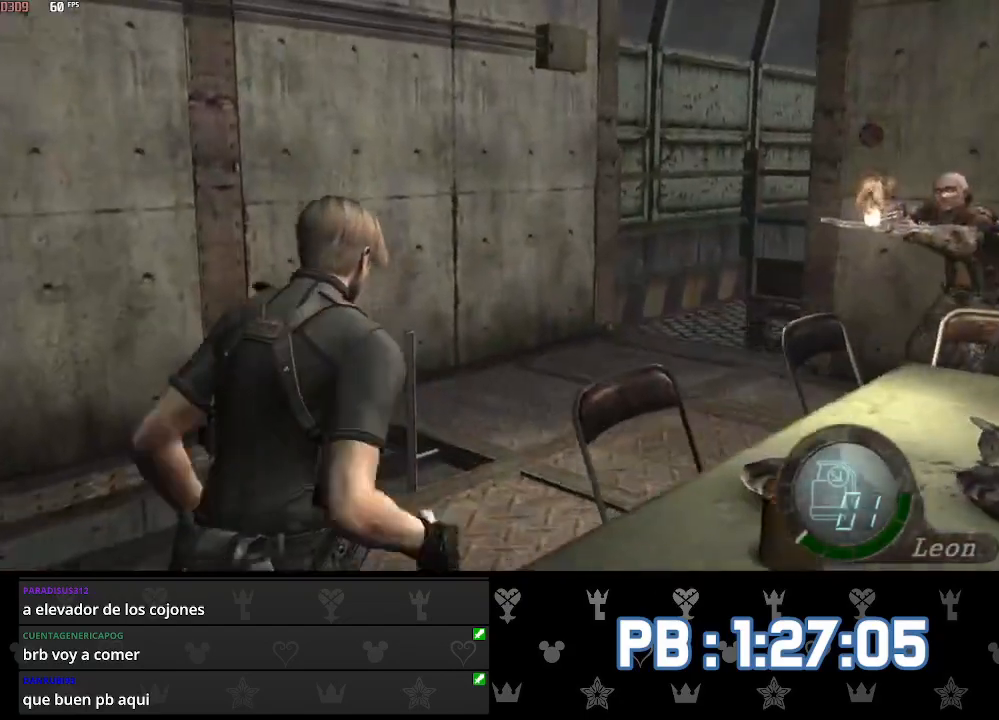
{"buttons": [], "left_stick": "up-left", "right_stick": "center", "events": [[50, "left_stick", "up-left"], [67, "SQUARE", "up"], [83, "CROSS", "up"], [400, "SQUARE", "down"], [467, "SQUARE", "up"]]}
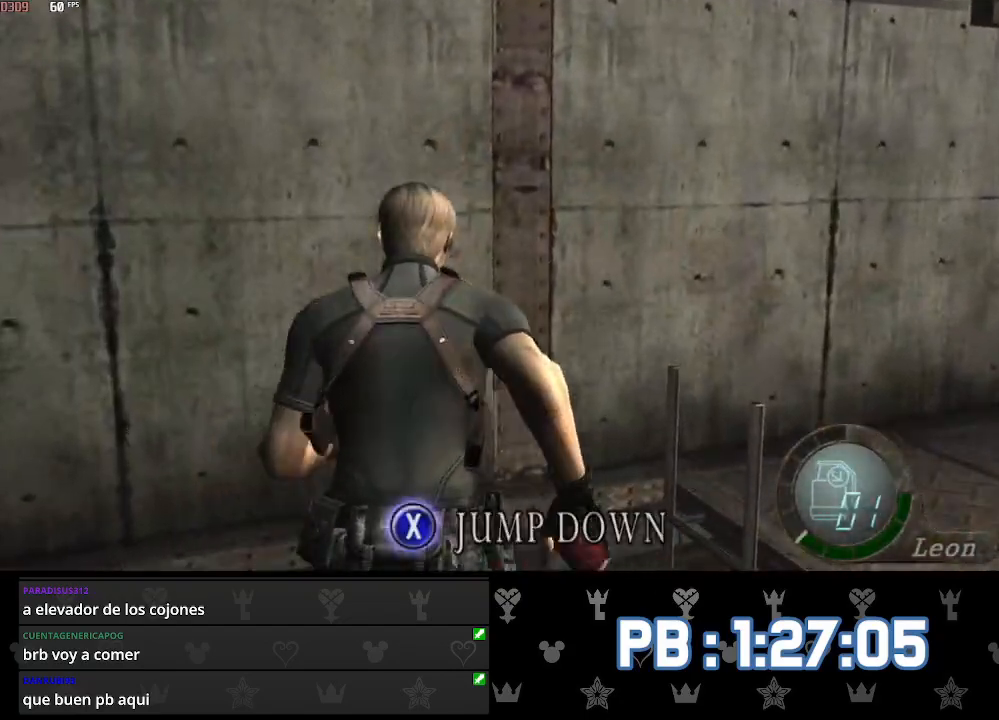
{"buttons": [], "left_stick": "center", "right_stick": "center", "events": [[33, "SQUARE", "down"], [100, "SQUARE", "up"], [167, "SQUARE", "down"], [217, "left_stick", "center"], [250, "SQUARE", "up"], [300, "SQUARE", "down"], [400, "SQUARE", "up"]]}
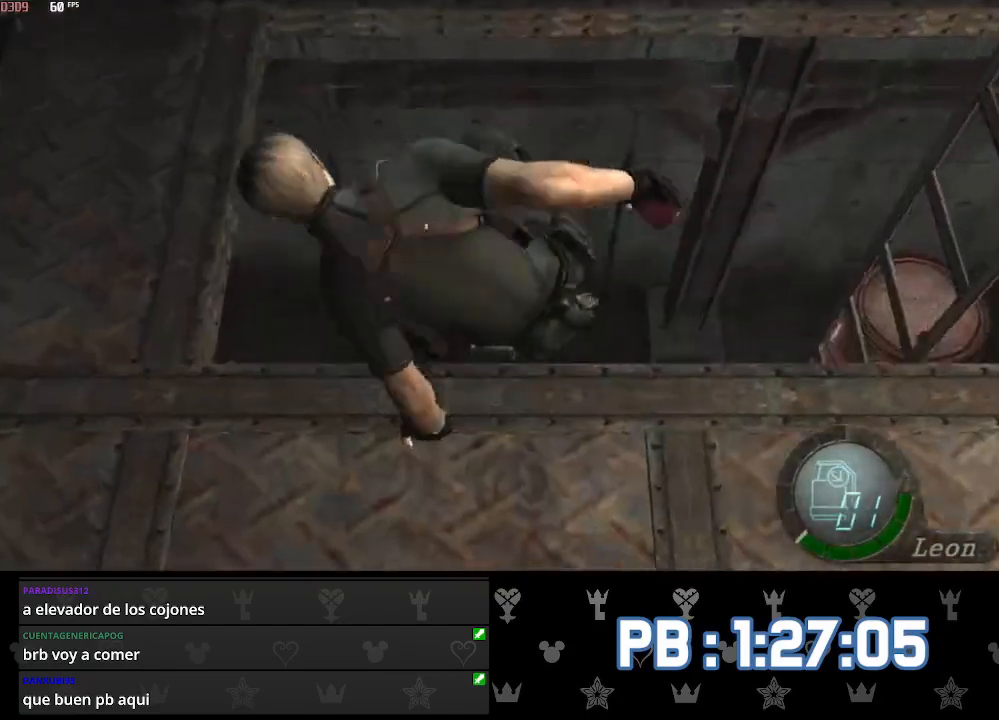
{"buttons": ["CROSS"], "left_stick": "down", "right_stick": "center", "events": [[67, "left_stick", "down"], [283, "CROSS", "down"], [367, "CROSS", "up"], [433, "CROSS", "down"]]}
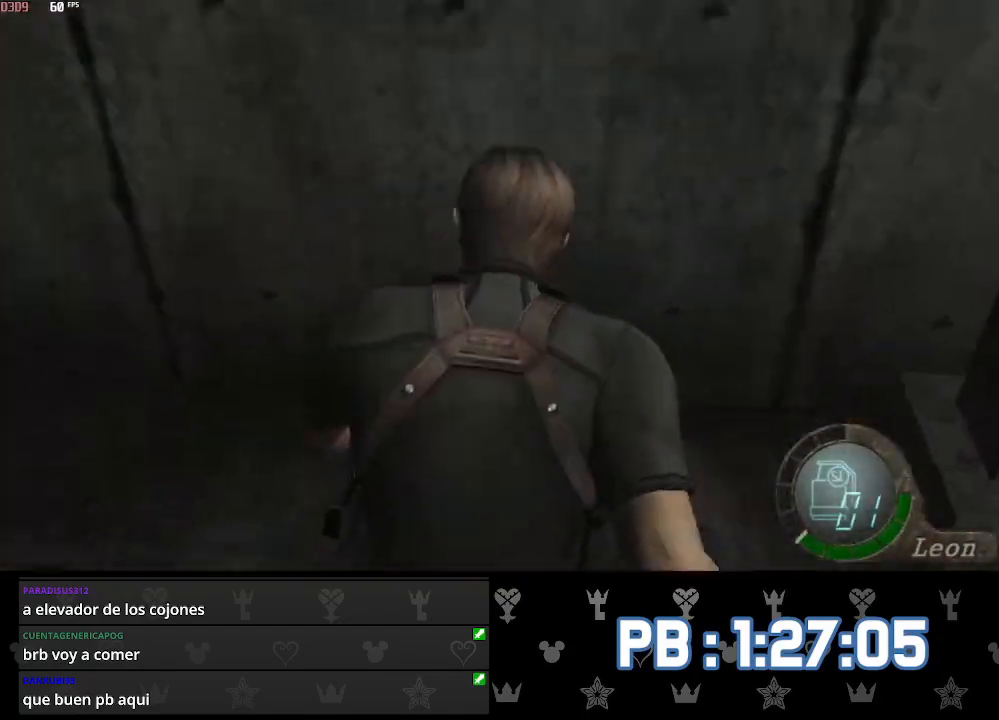
{"buttons": [], "left_stick": "down", "right_stick": "center", "events": [[17, "CROSS", "up"], [83, "CROSS", "down"], [167, "CROSS", "up"], [233, "CROSS", "down"], [300, "CROSS", "up"], [383, "CROSS", "down"], [467, "CROSS", "up"]]}
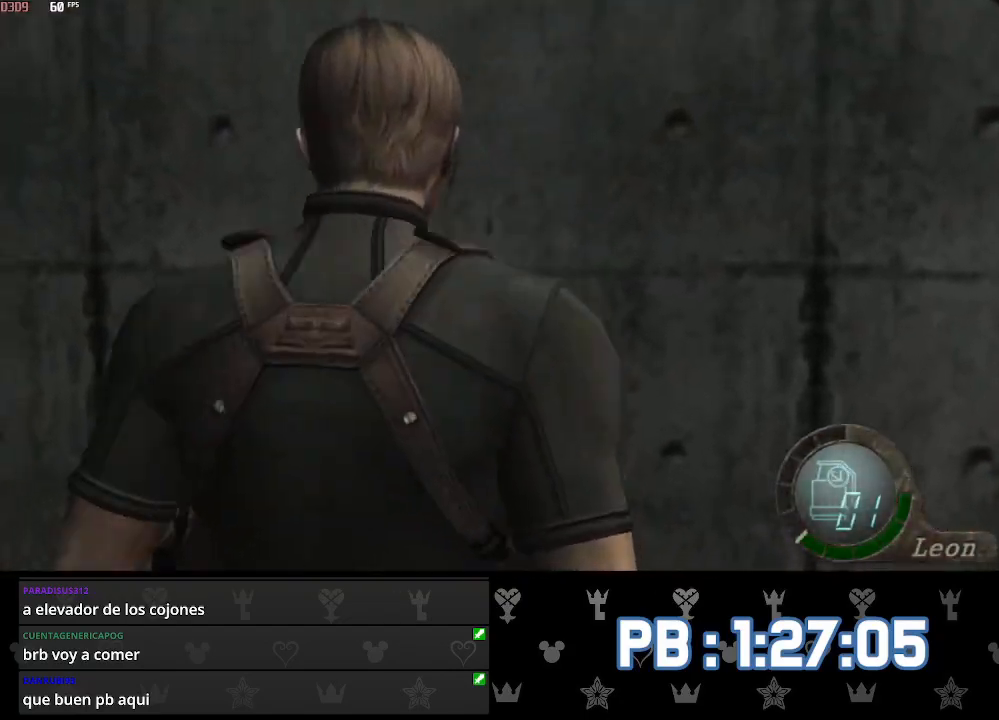
{"buttons": ["DPAD_LEFT"], "left_stick": "up", "right_stick": "center", "events": [[33, "CROSS", "down"], [117, "CROSS", "up"], [150, "CROSS", "down"], [217, "left_stick", "up"], [267, "CROSS", "up"], [350, "DPAD_LEFT", "down"]]}